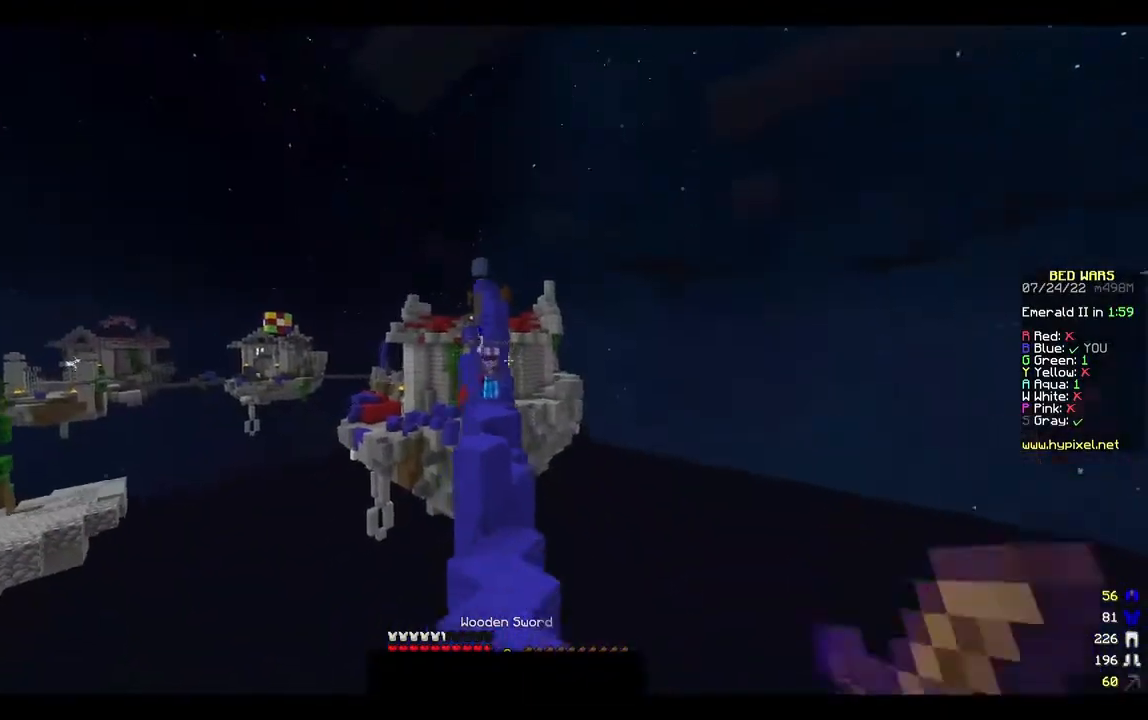
Gameplay with keyboard and mouse; each line is a JSON object with the keys and mouse buttons held at the frame after it. "events" lists presses ("down") and releases ("up") of "a", "d", "s", "w", "mouse_left" and "mouse_right" between this image and that frame as [ms after this image, input, new state], when the widget could be followed in between. "mouse_left", "mouse_right" = the "left", "right" buttons of the "mouse" list. No other keys are recorded. Fast repeated clicks can show as one long hold. Mouse movement is not recorded.
{"keys": ["s"], "mouse": [], "events": []}
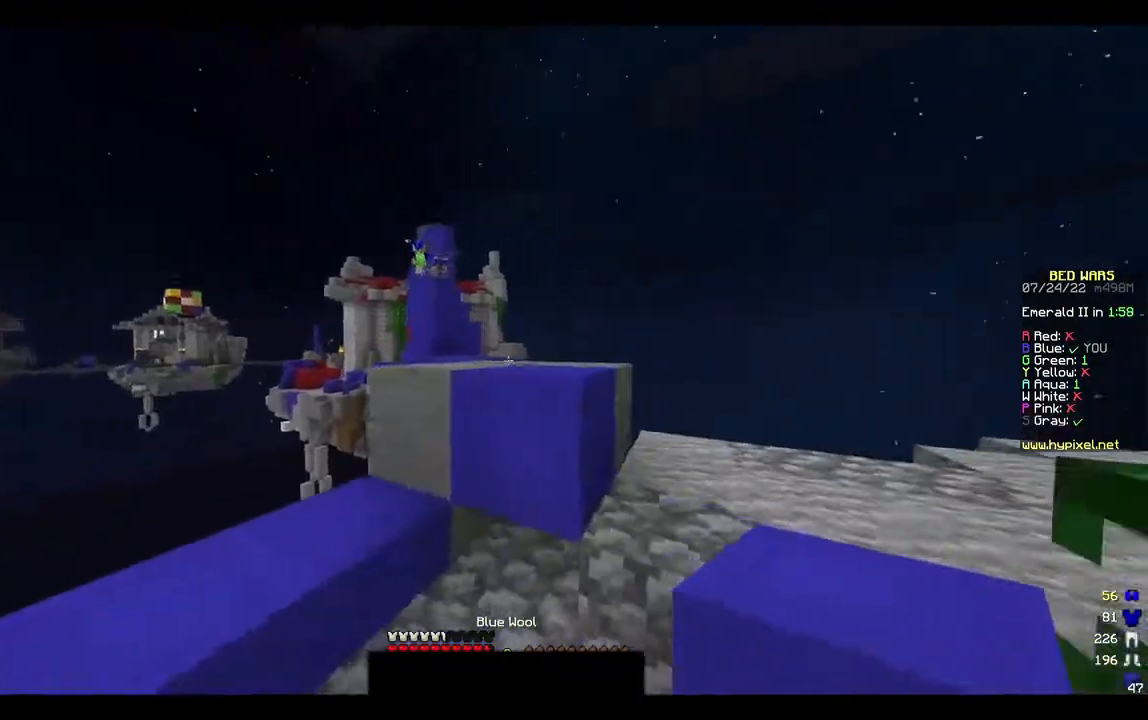
{"keys": ["w"], "mouse": [], "events": [[33, "s", "up"], [233, "w", "down"]]}
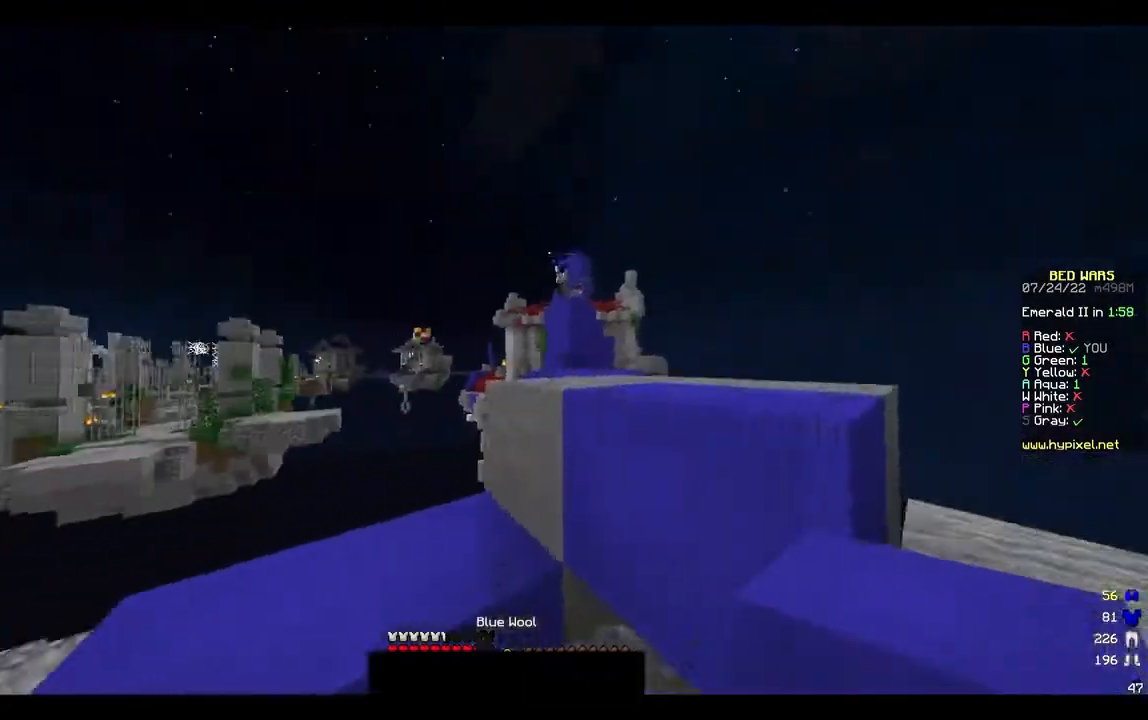
{"keys": ["w"], "mouse": [], "events": [[200, "w", "up"], [433, "w", "down"]]}
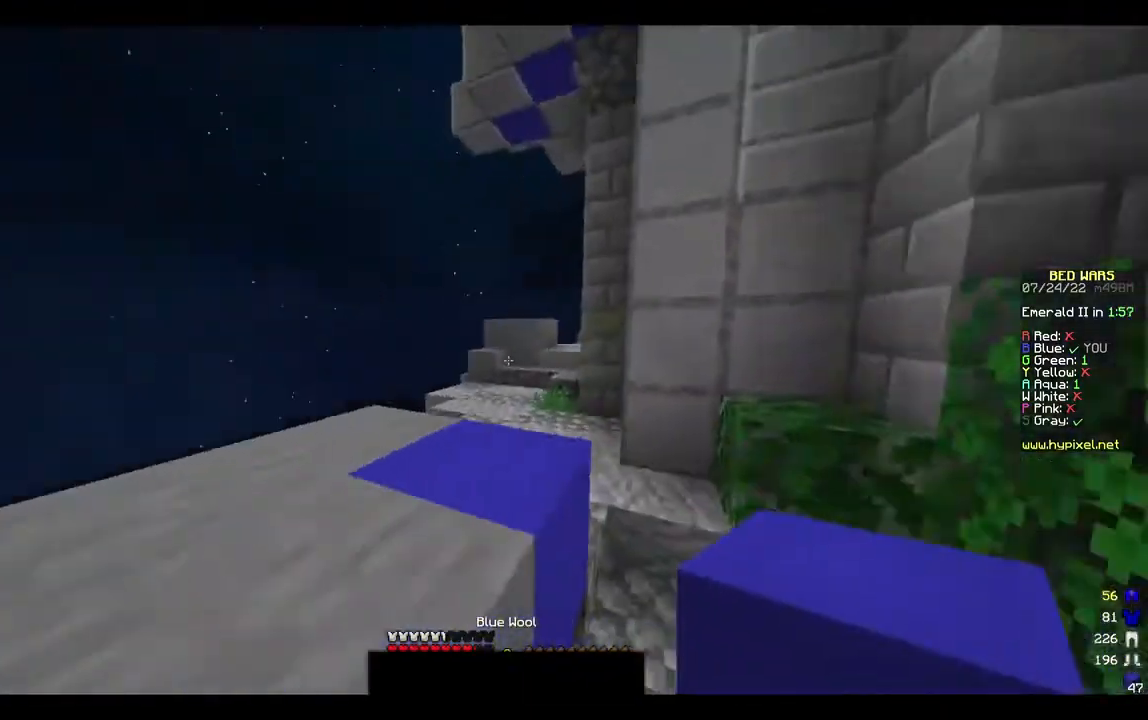
{"keys": [], "mouse": [], "events": [[500, "w", "up"]]}
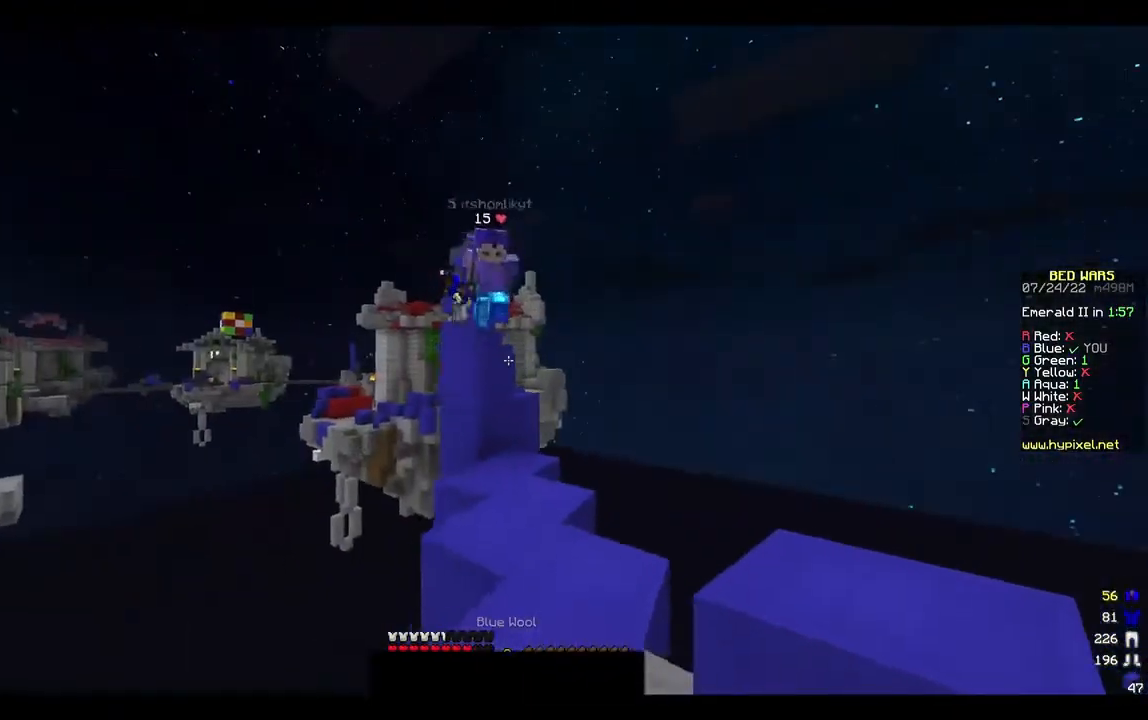
{"keys": ["w"], "mouse": ["left"], "events": [[67, "w", "down"], [233, "w", "up"], [267, "w", "down"], [433, "mouse_left", "down"]]}
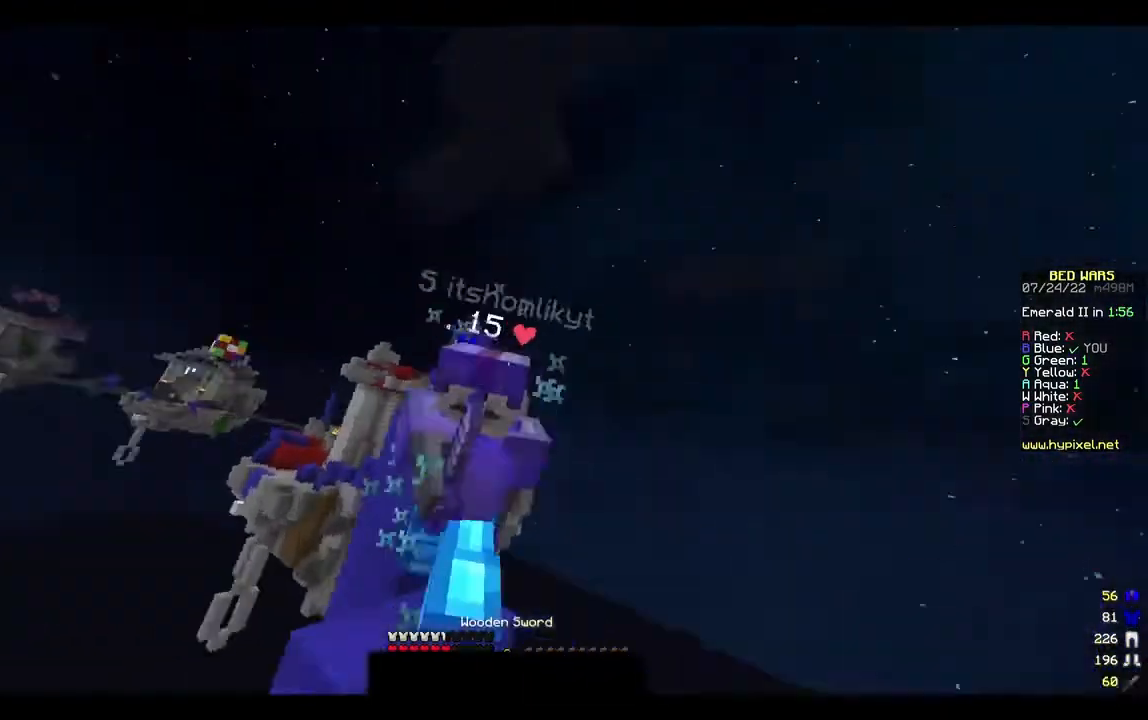
{"keys": ["w"], "mouse": ["left"], "events": [[167, "w", "up"], [267, "w", "down"]]}
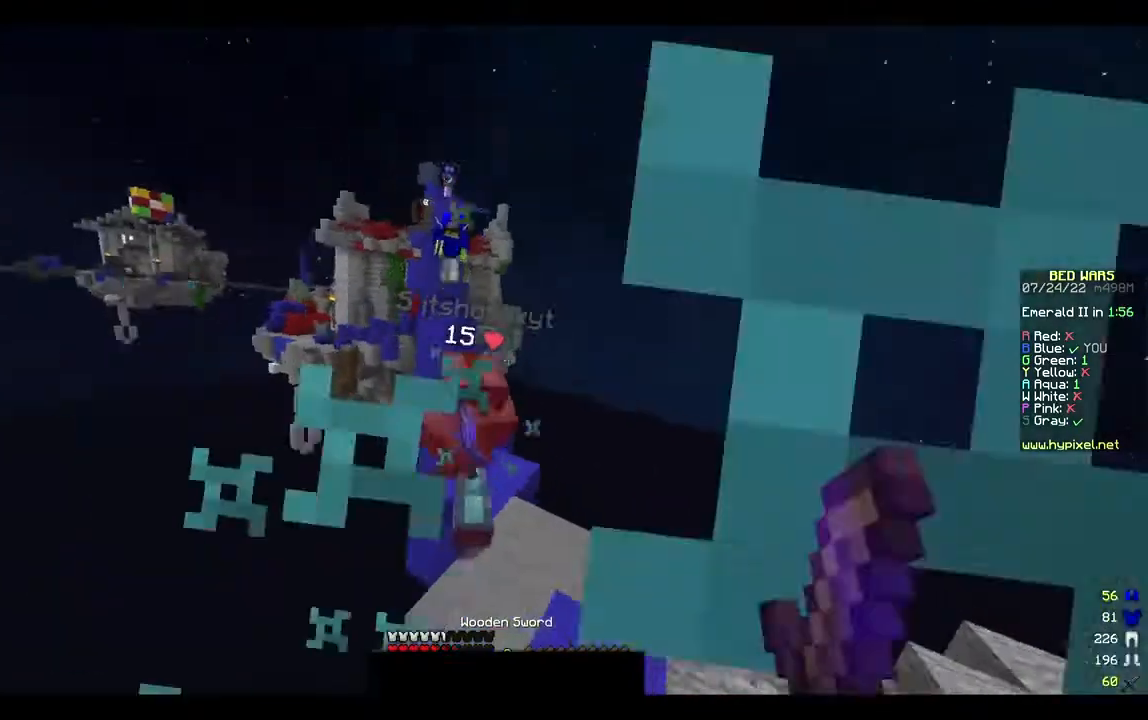
{"keys": ["w"], "mouse": ["left"], "events": []}
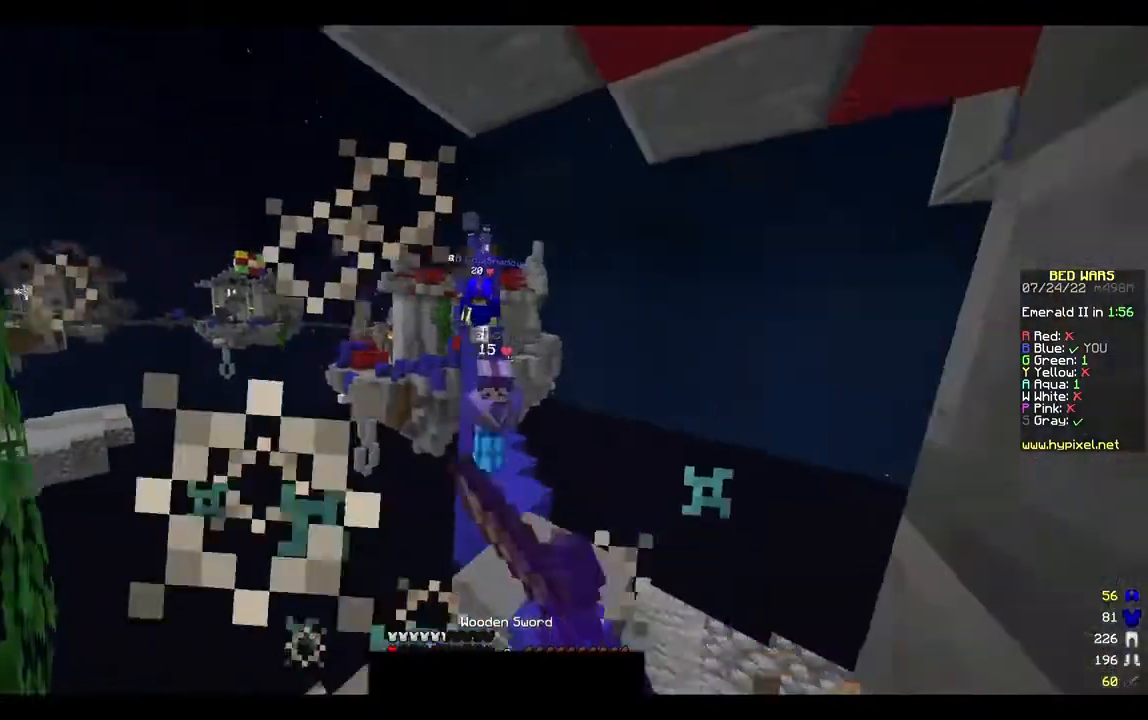
{"keys": ["w"], "mouse": [], "events": [[33, "mouse_left", "up"], [67, "s", "down"], [67, "w", "up"], [467, "s", "up"], [467, "w", "down"]]}
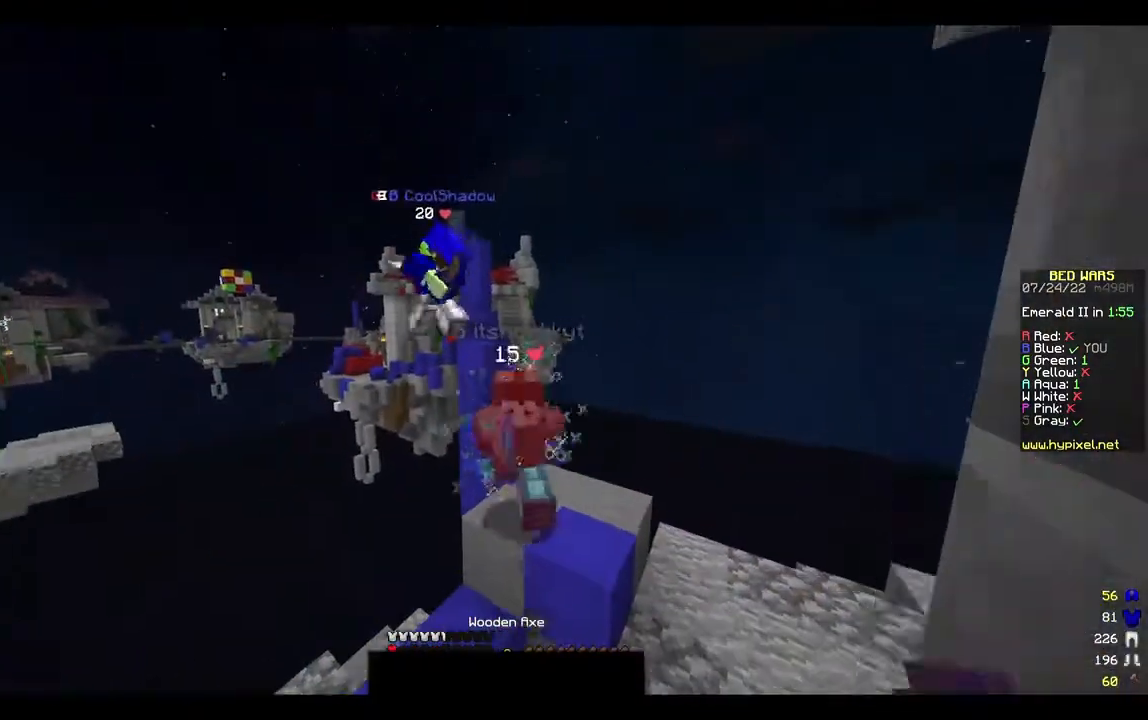
{"keys": ["w"], "mouse": ["left"], "events": [[167, "mouse_left", "down"], [433, "mouse_left", "up"], [500, "mouse_left", "down"]]}
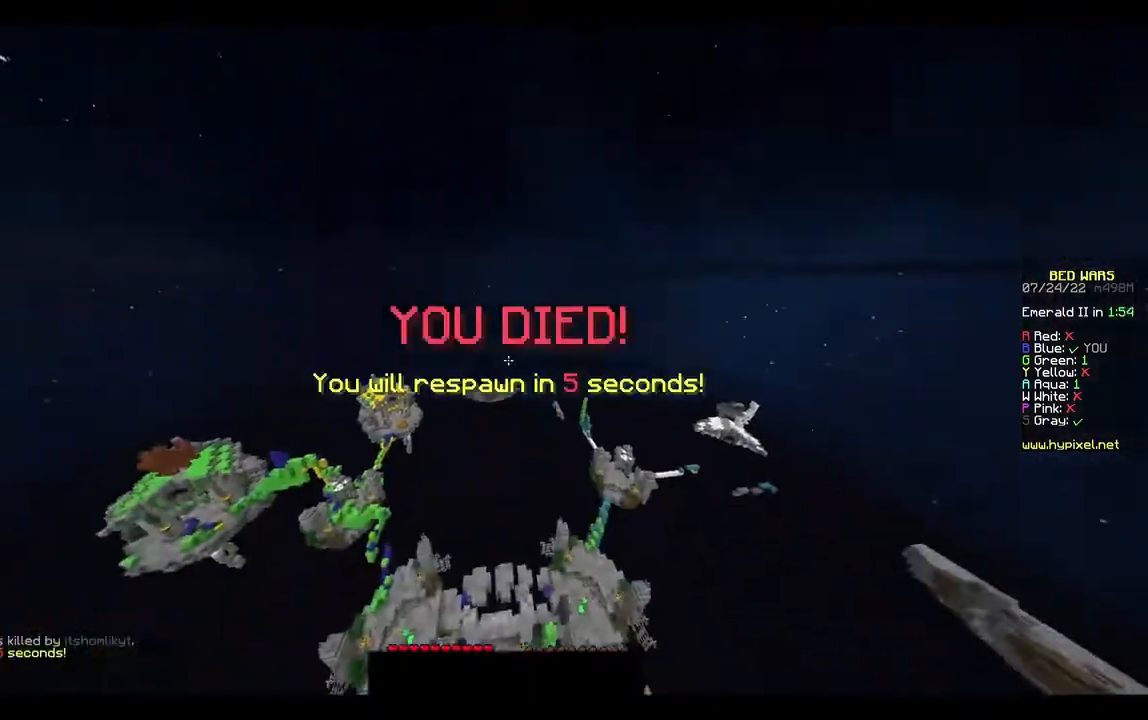
{"keys": [], "mouse": [], "events": [[67, "mouse_left", "up"], [67, "w", "up"]]}
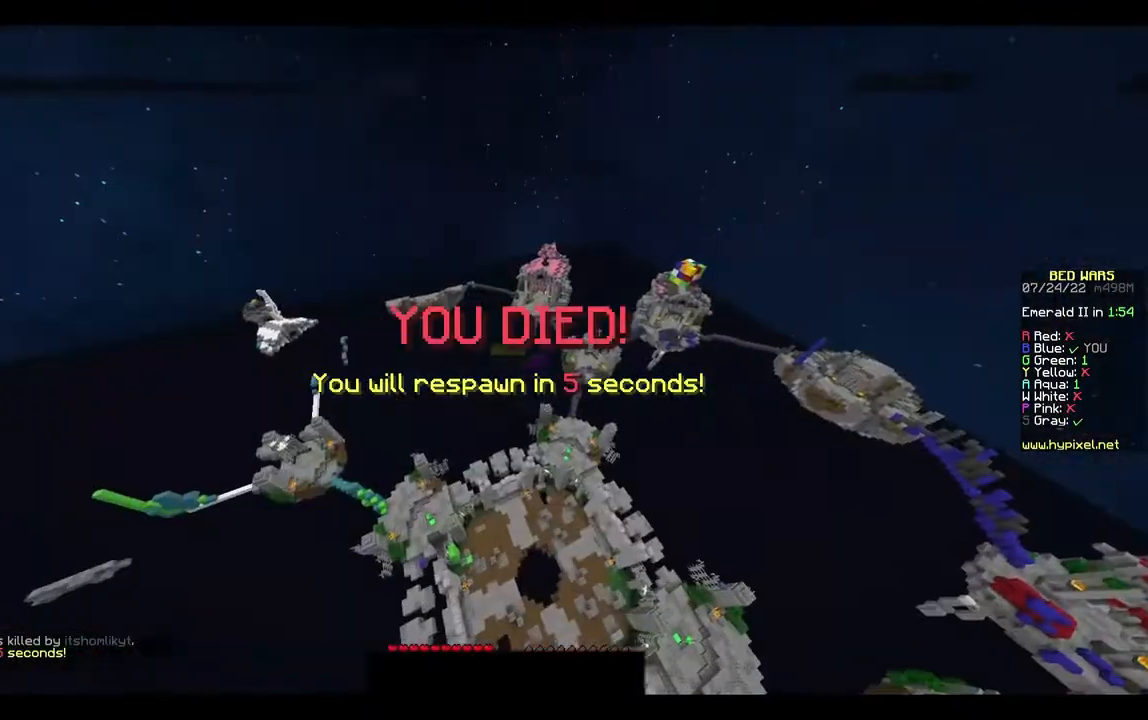
{"keys": [], "mouse": [], "events": []}
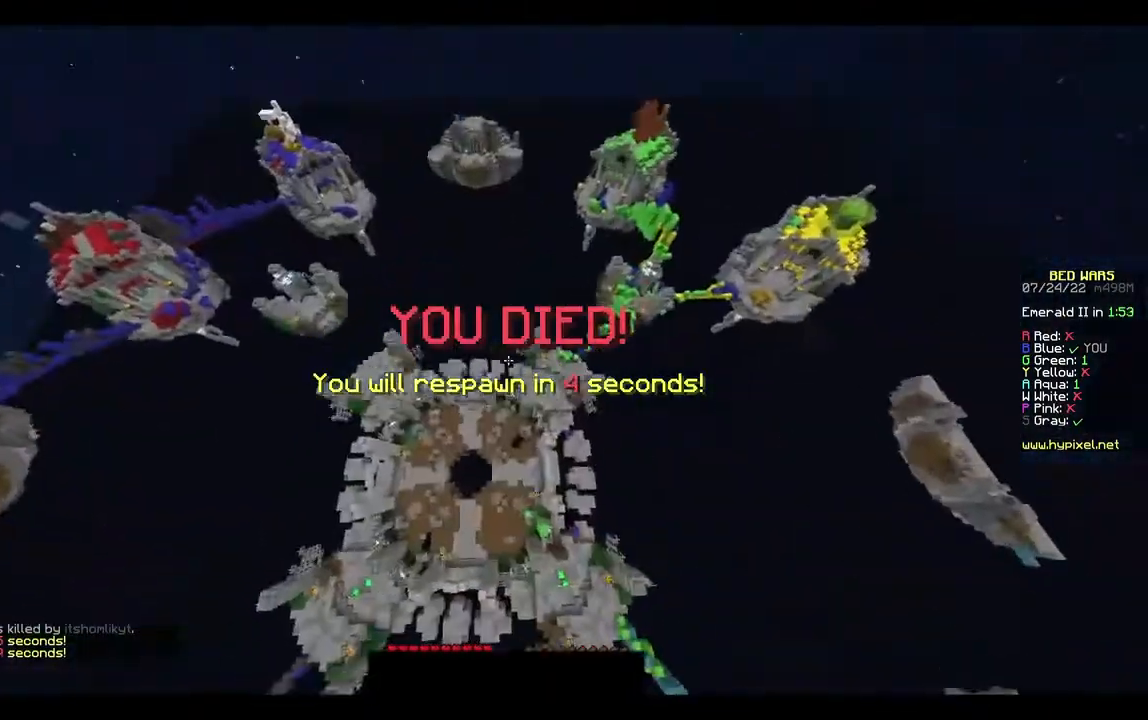
{"keys": [], "mouse": [], "events": []}
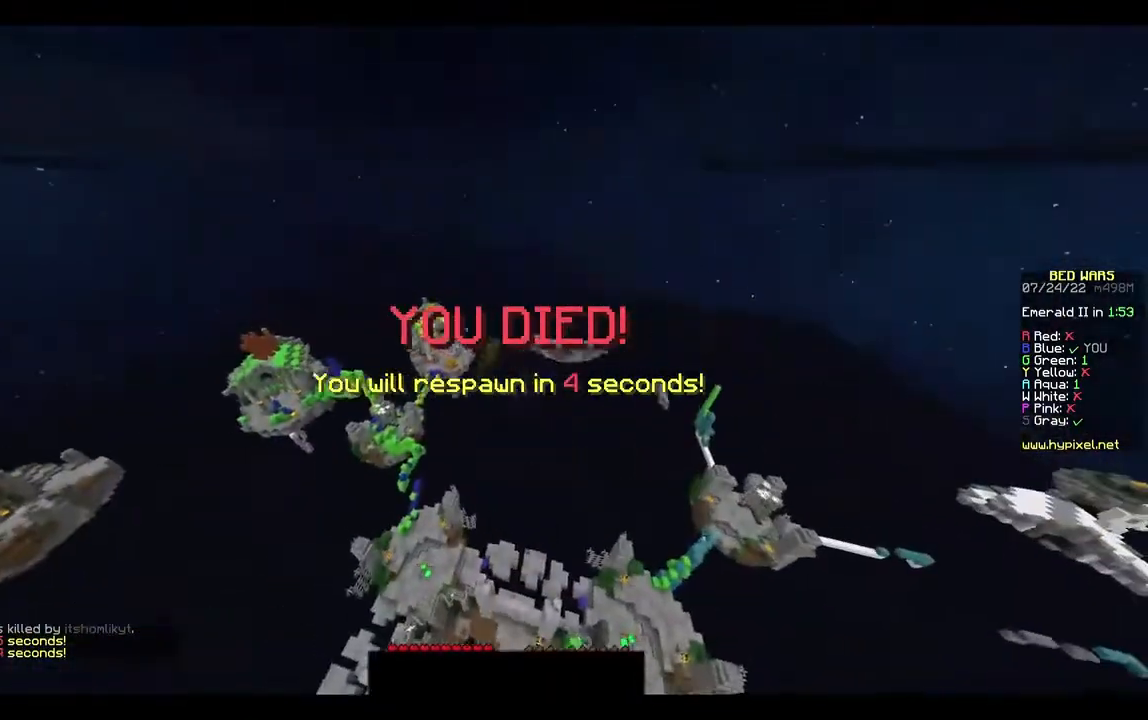
{"keys": [], "mouse": [], "events": []}
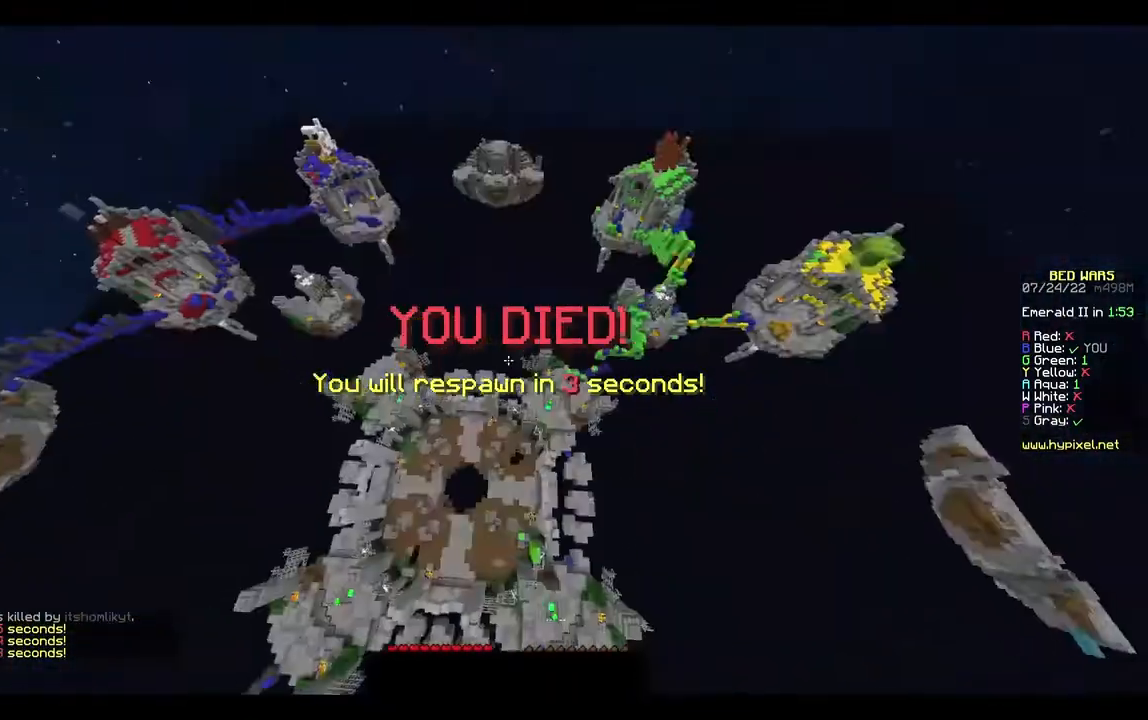
{"keys": ["s"], "mouse": [], "events": [[233, "s", "down"]]}
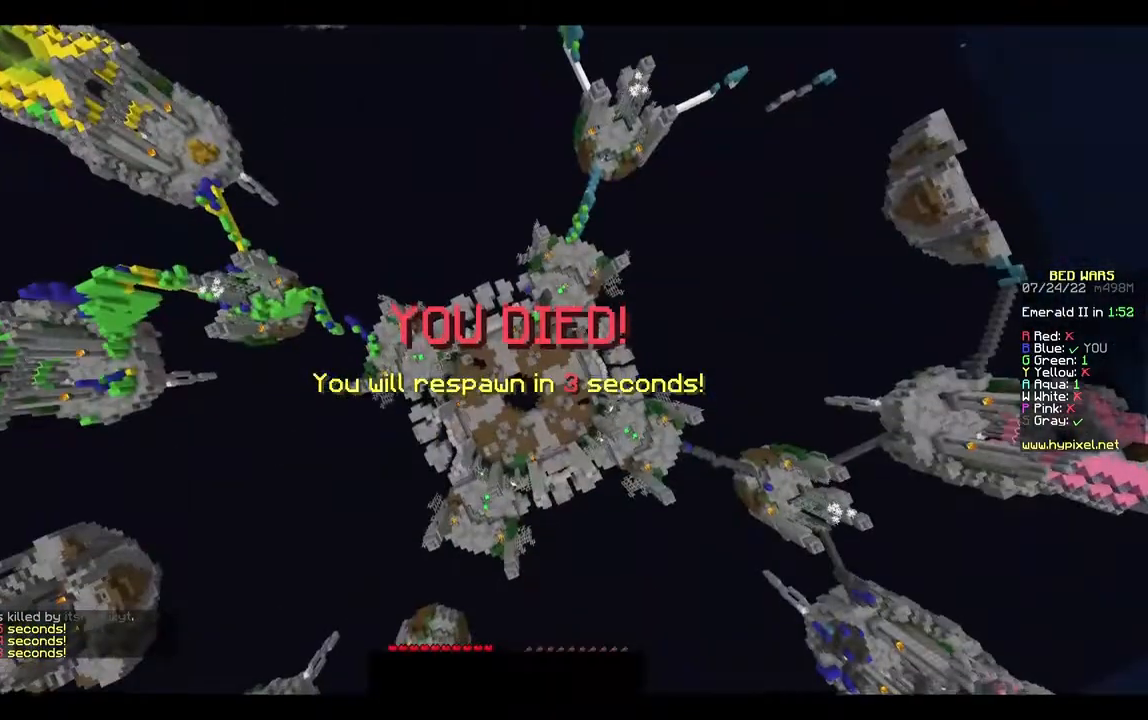
{"keys": [], "mouse": [], "events": [[200, "s", "up"]]}
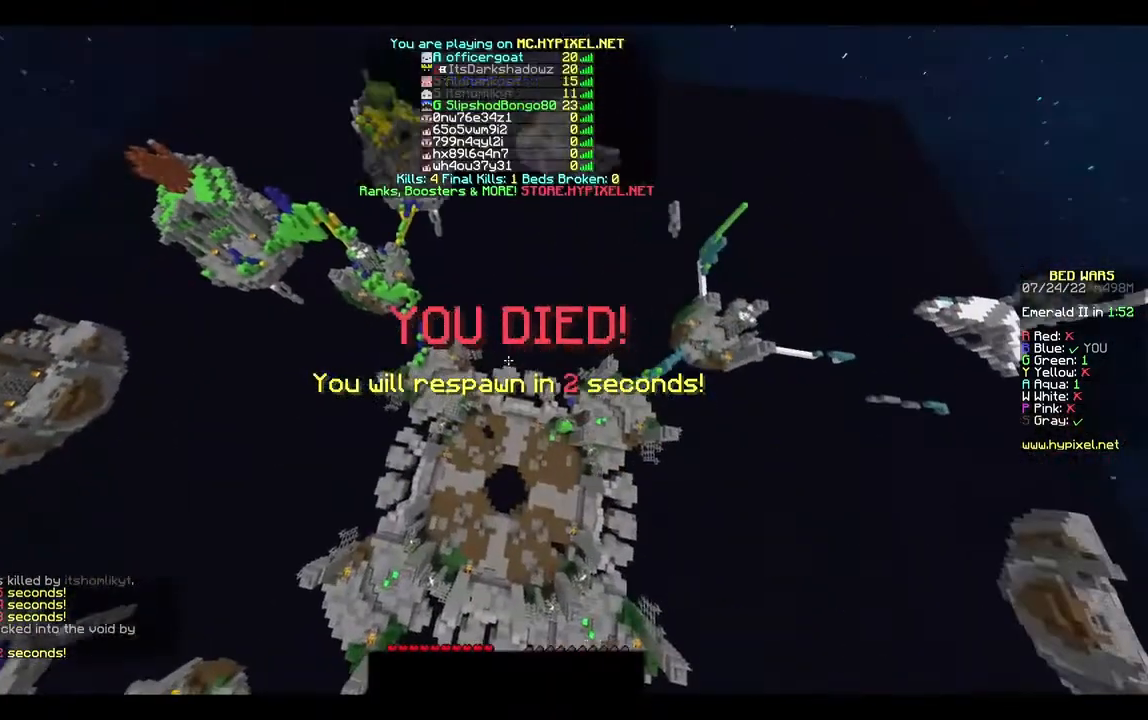
{"keys": ["s"], "mouse": [], "events": [[333, "s", "down"]]}
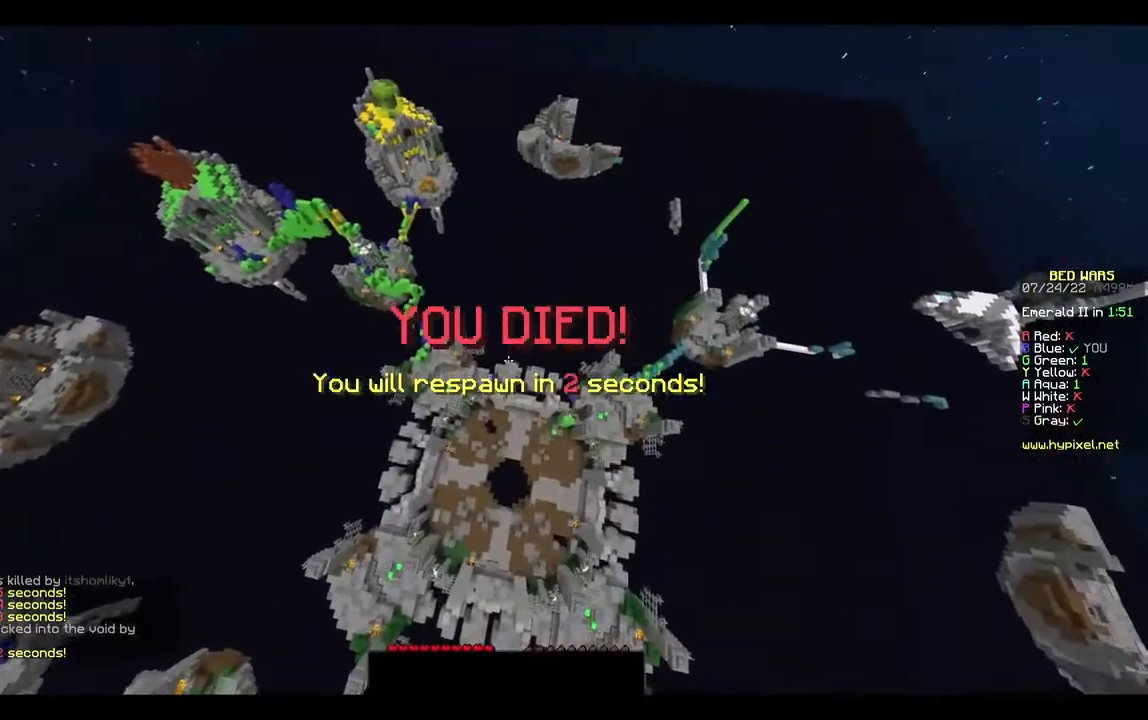
{"keys": [], "mouse": [], "events": [[333, "s", "up"]]}
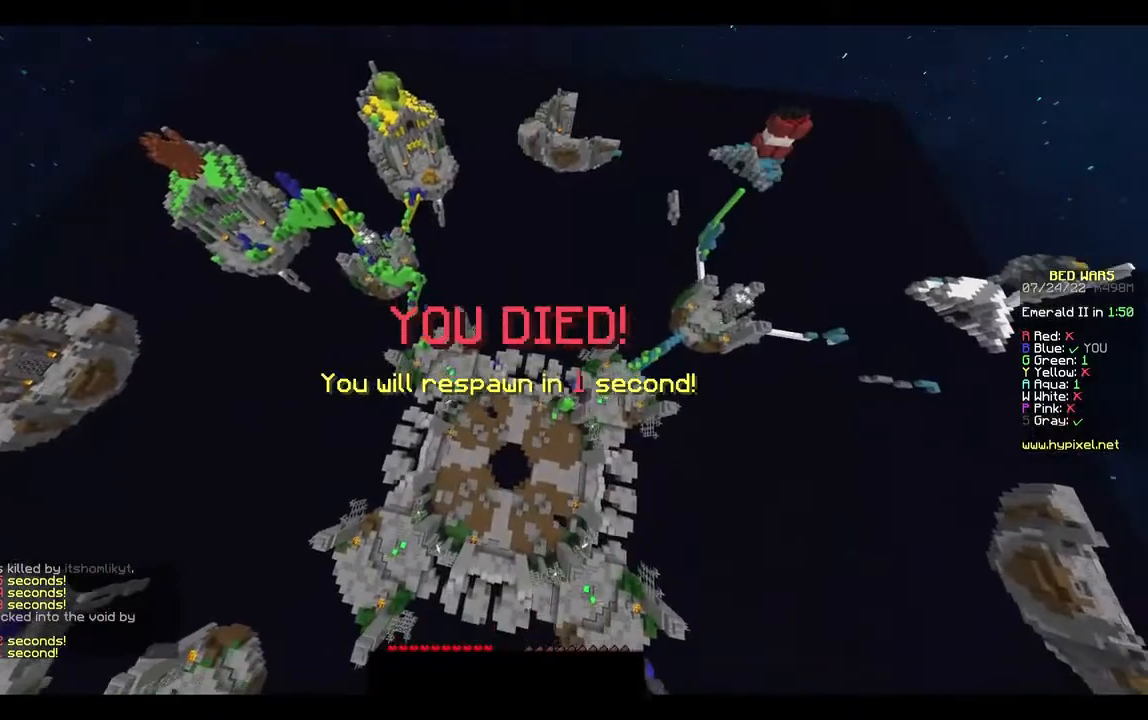
{"keys": [], "mouse": [], "events": []}
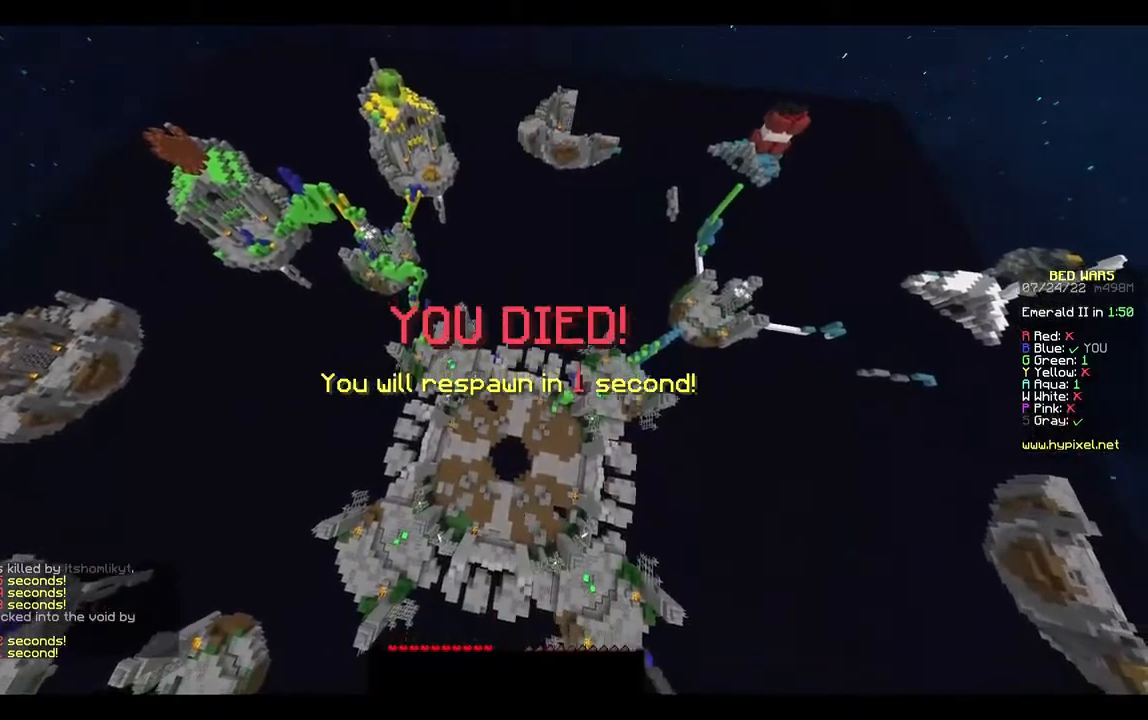
{"keys": ["w"], "mouse": [], "events": [[500, "w", "down"]]}
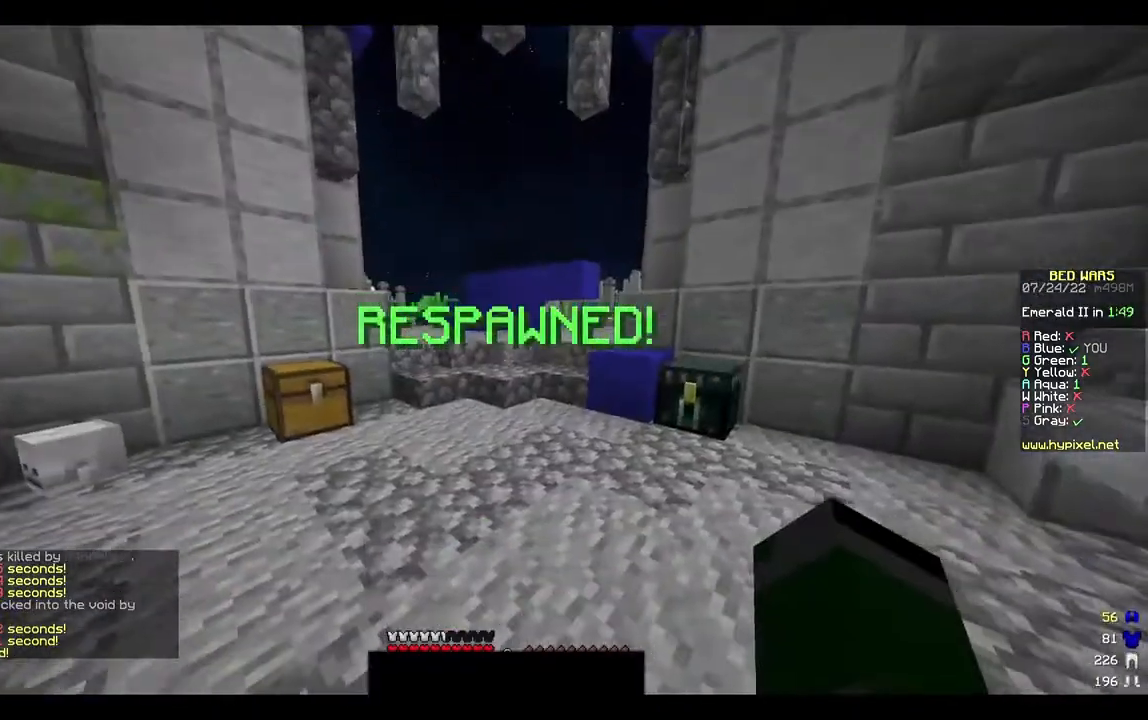
{"keys": ["w"], "mouse": [], "events": [[133, "w", "up"], [200, "w", "down"]]}
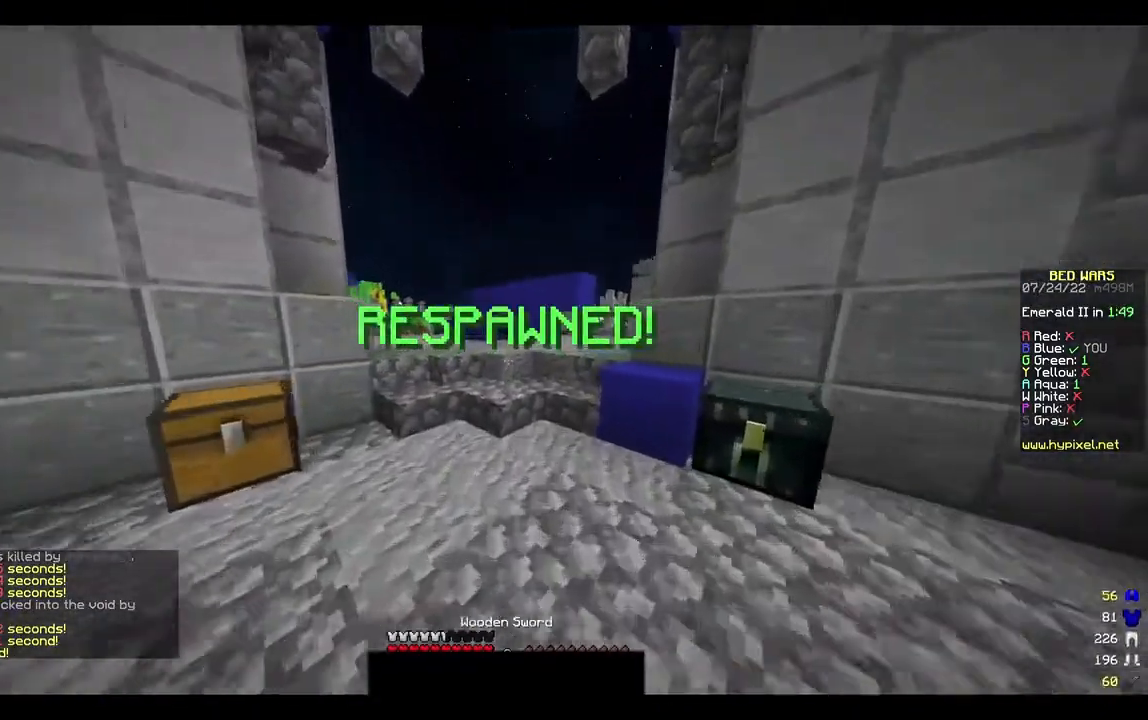
{"keys": ["w"], "mouse": [], "events": []}
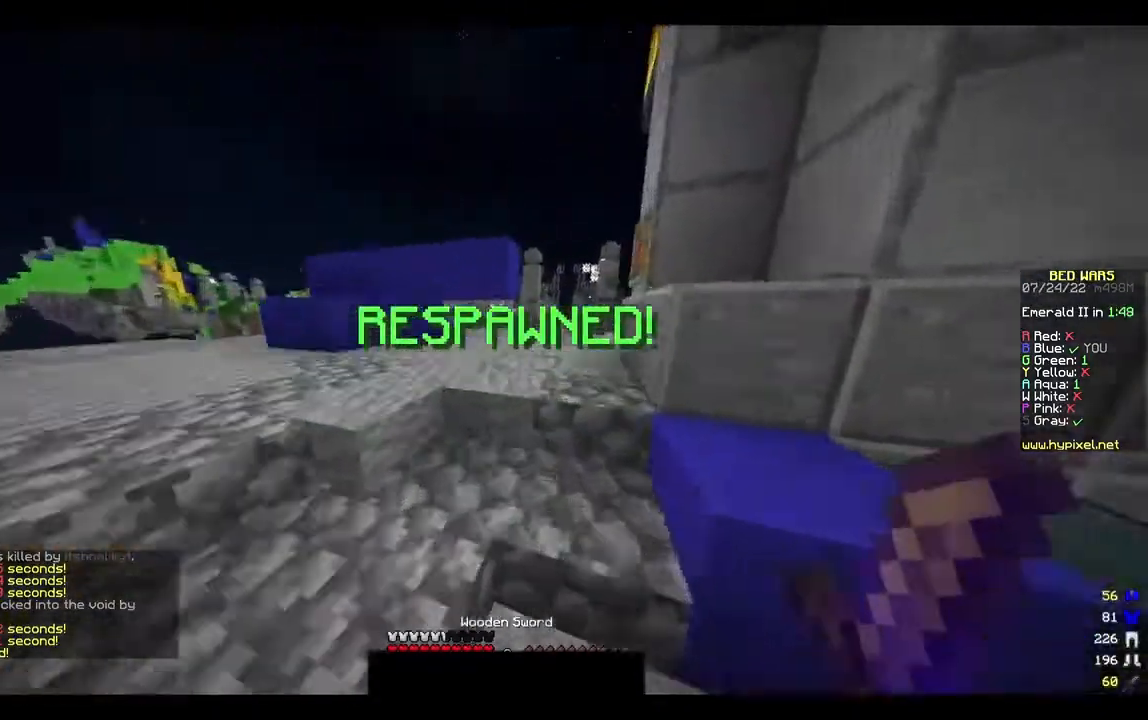
{"keys": ["w"], "mouse": [], "events": []}
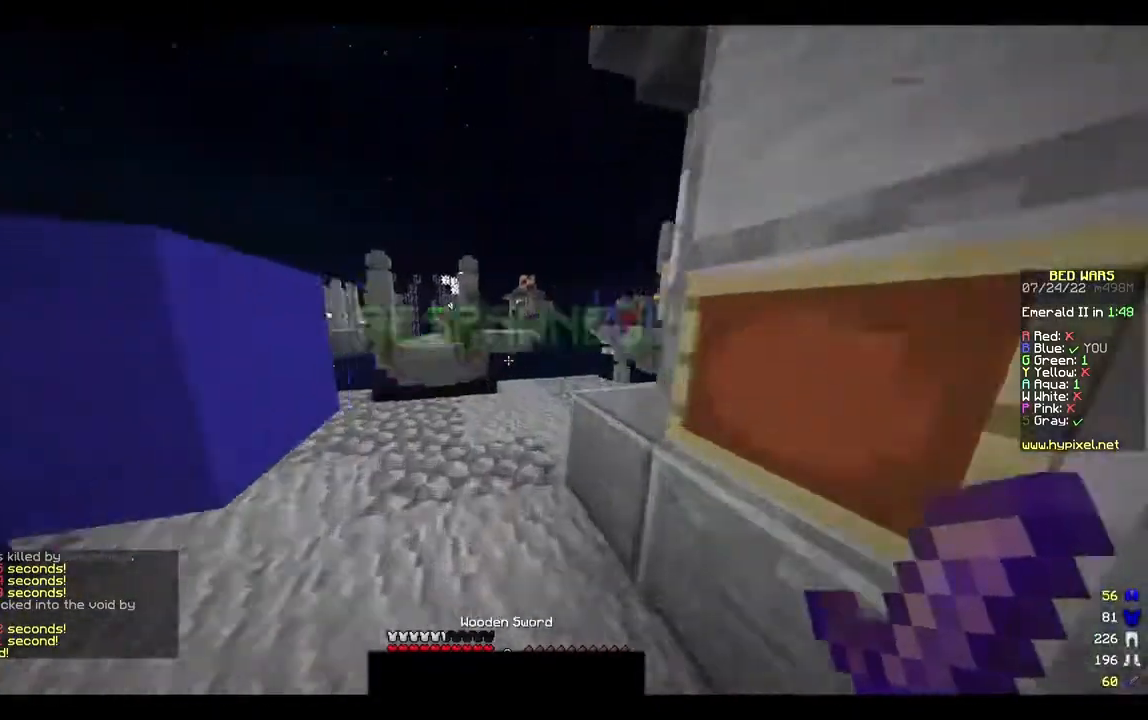
{"keys": ["w"], "mouse": ["left"], "events": [[167, "w", "up"], [233, "w", "down"], [500, "mouse_left", "down"]]}
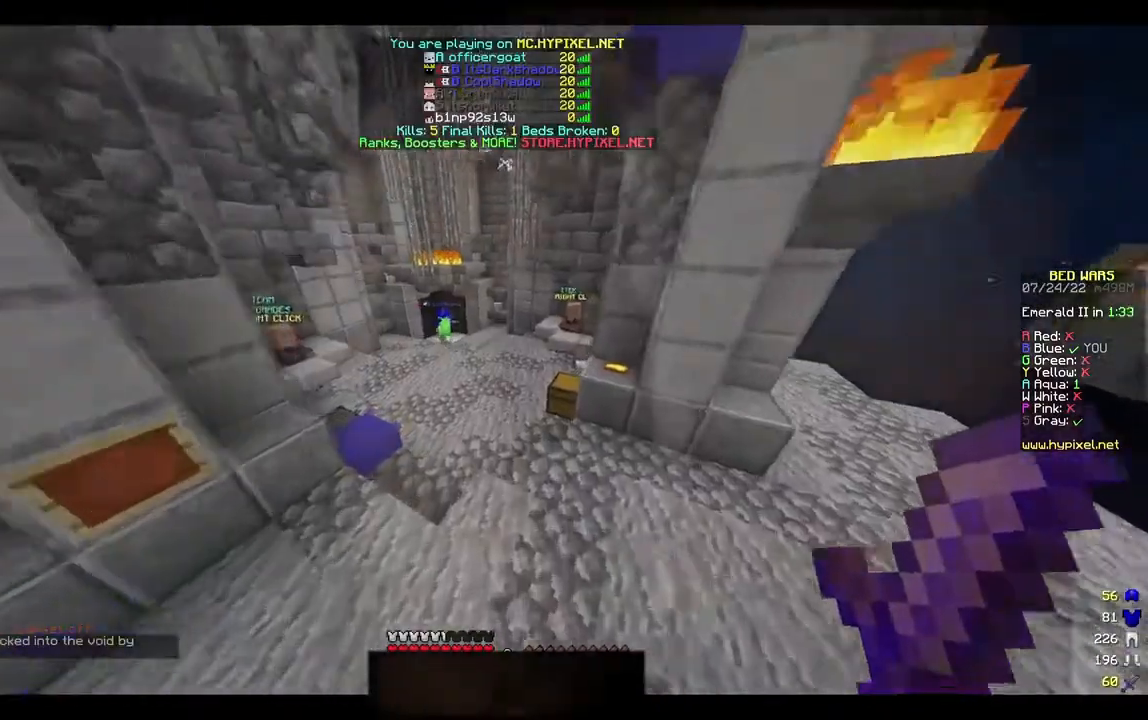
{"keys": ["w"], "mouse": ["left"]}